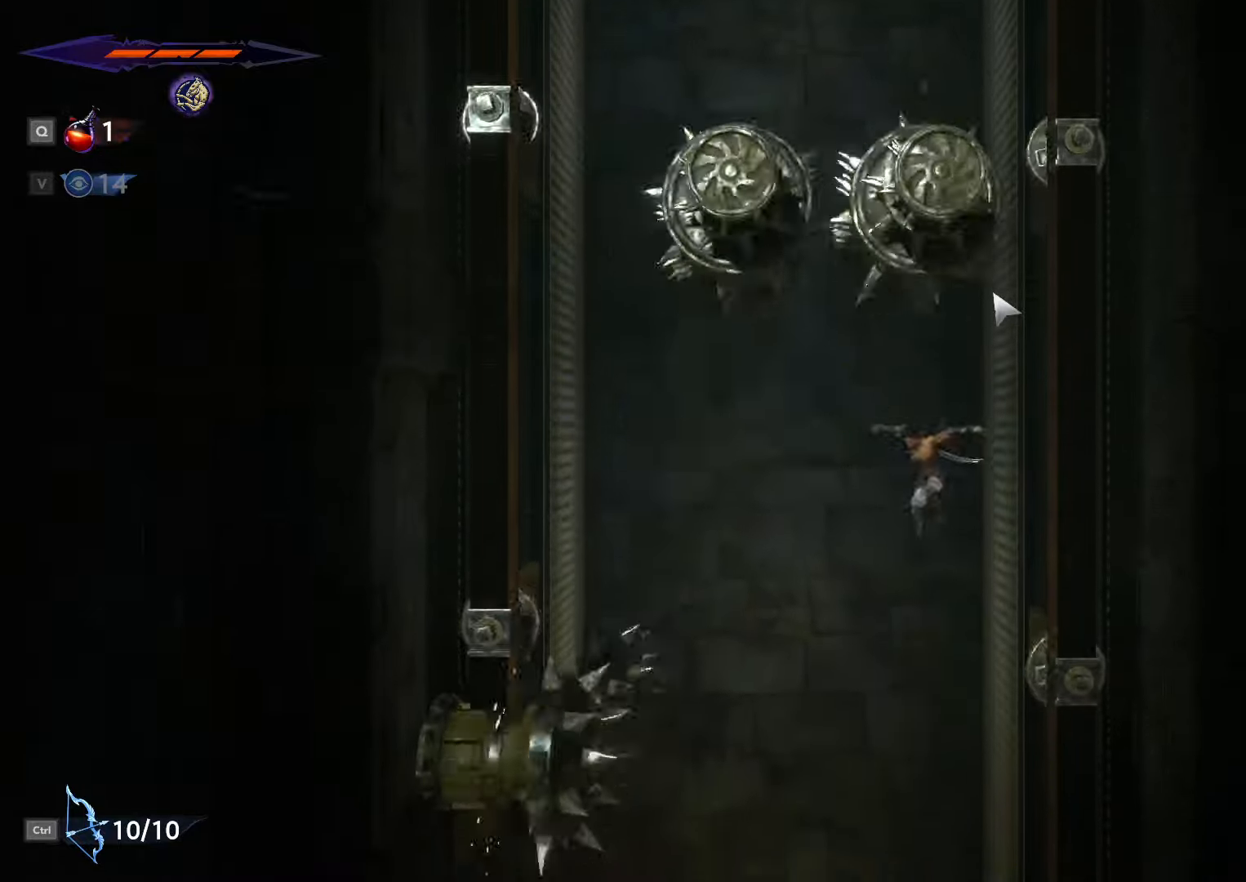
Gameplay with keyboard and mouse; each line is a JSON object with the keys and mouse buttons held at the frame after it. "events" lists presses ("down") and releases ("up") of ".", "/", "0", "1", "2", "3", "4", "5", "6", "7", "8", "9", "a", "alt_l", "alt_r", "b", "backslash", "backspace", "c", "caps_lock", "comma", "ctrl_l", "ctrl_r", "d", "e", "equals", "escape", "f", "f1", "f10", "f11", "f12", "f2", "f3", "f4", "f5", "f6", "f7", "f8", "f9", "g", "h", "i", "j", "k", "l", "lbracket", "m", "minus", "n", "o", "p", "q", "quote", "r", "rbracket", "return", "s", "semicolon", "shift_l", "shift_r", "space", "super", "t", "tab", "tilde", "u", "v", "w", "x", "y", "z", "mouse_left", "mouse_wheel", "mouse_right", "mouse_mb4" and "mouse_mb5" between this image and that frame as [ms after this image, input, new state], when the widget could be followed in between. "mouse_left", "mouse_wheel", "mouse_right", "mouse_mb4", "mouse_mb5" = the "left", "wheel", "right", "mb4", "mb5" buttons of the "mouse" list. No other keys are recorded. "wheel" means that the mouse wheel is clicked or scrolled. Not read: mouse_move.
{"keys": ["a"], "mouse": [], "events": [[67, "s", "down"], [134, "space", "down"], [234, "space", "up"], [334, "s", "up"]]}
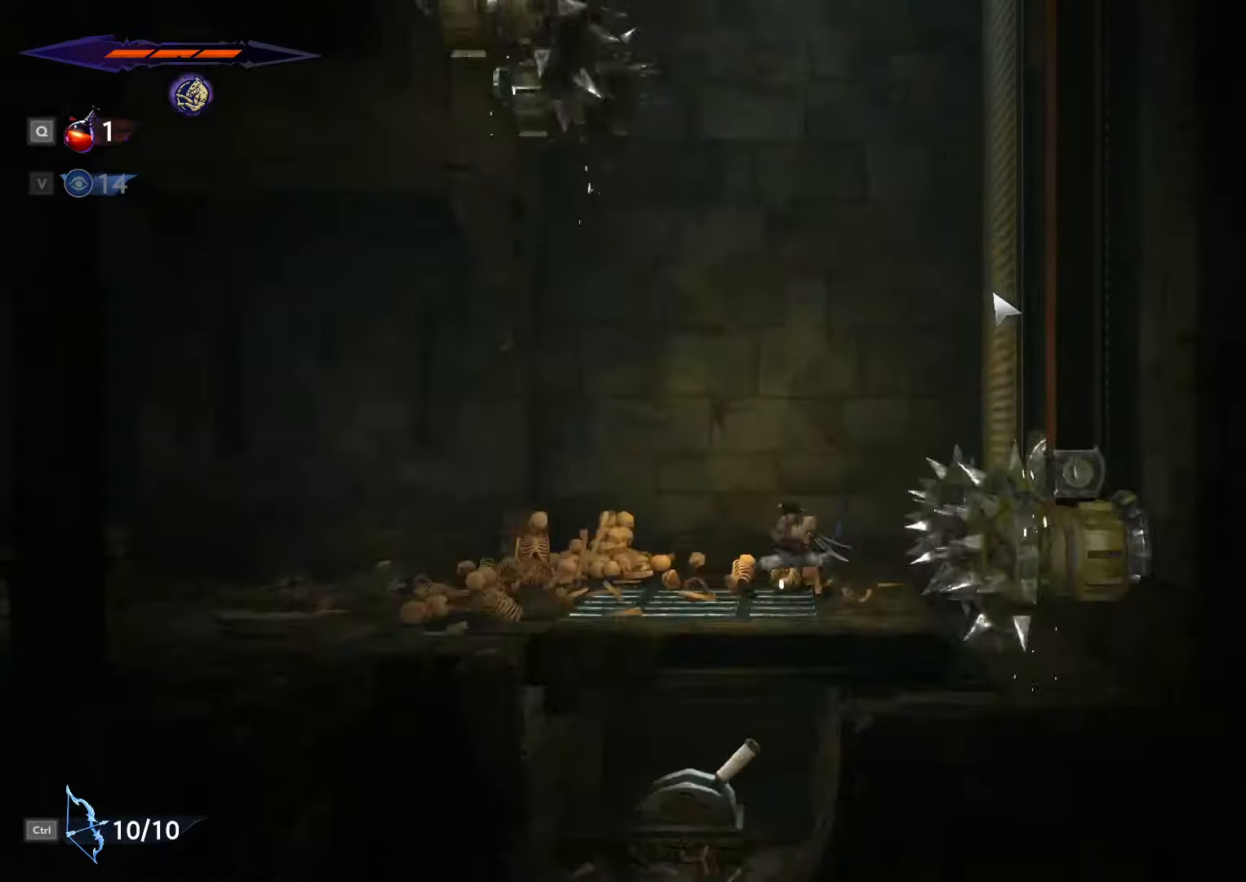
{"keys": ["a", "shift_l", "space"], "mouse": [], "events": [[100, "shift_l", "down"], [200, "shift_l", "up"], [267, "shift_l", "down"], [333, "shift_l", "up"], [366, "shift_l", "down"], [433, "shift_l", "up"], [433, "space", "down"], [500, "shift_l", "down"]]}
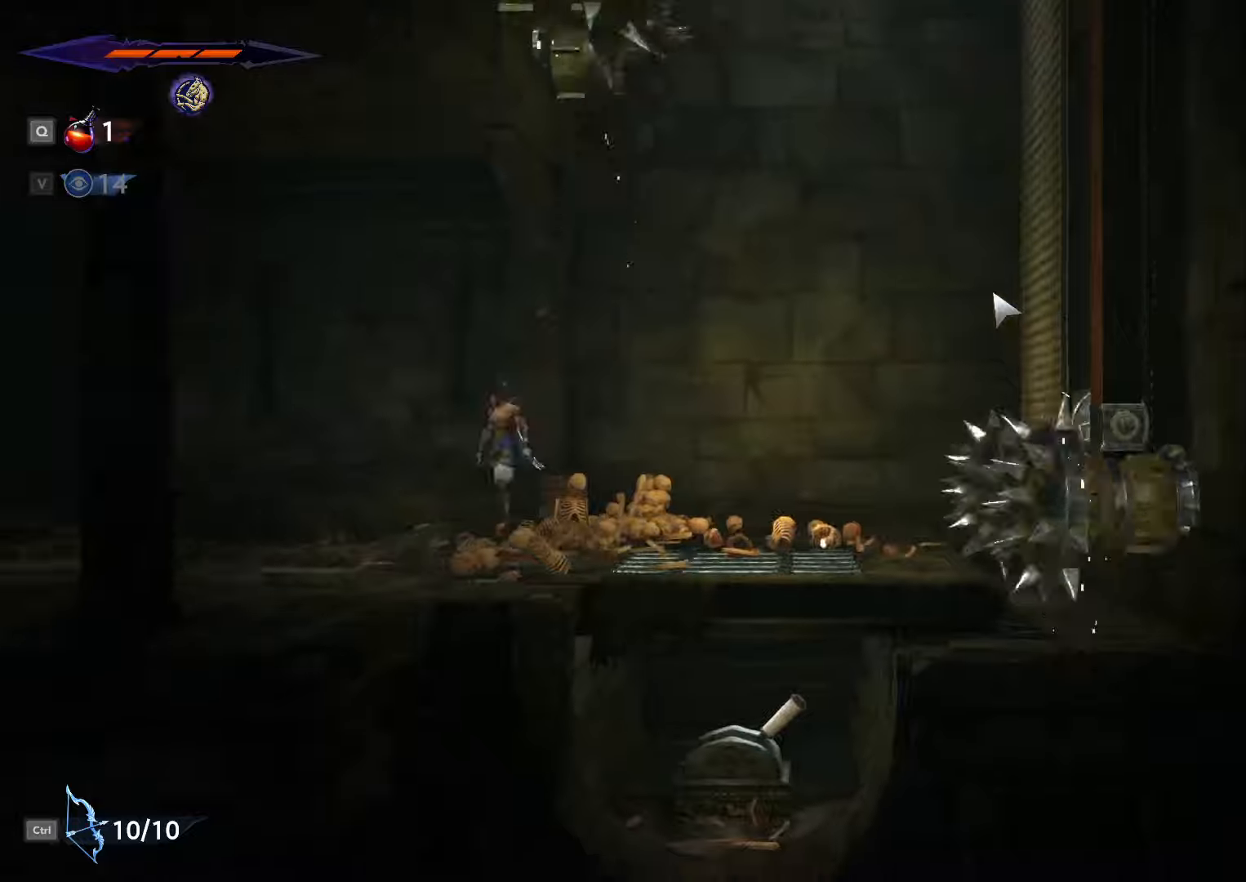
{"keys": ["a"], "mouse": [], "events": [[66, "shift_l", "up"], [100, "space", "up"], [133, "shift_l", "down"], [166, "space", "down"], [200, "shift_l", "up"], [233, "space", "up"], [266, "shift_l", "down"], [333, "shift_l", "up"]]}
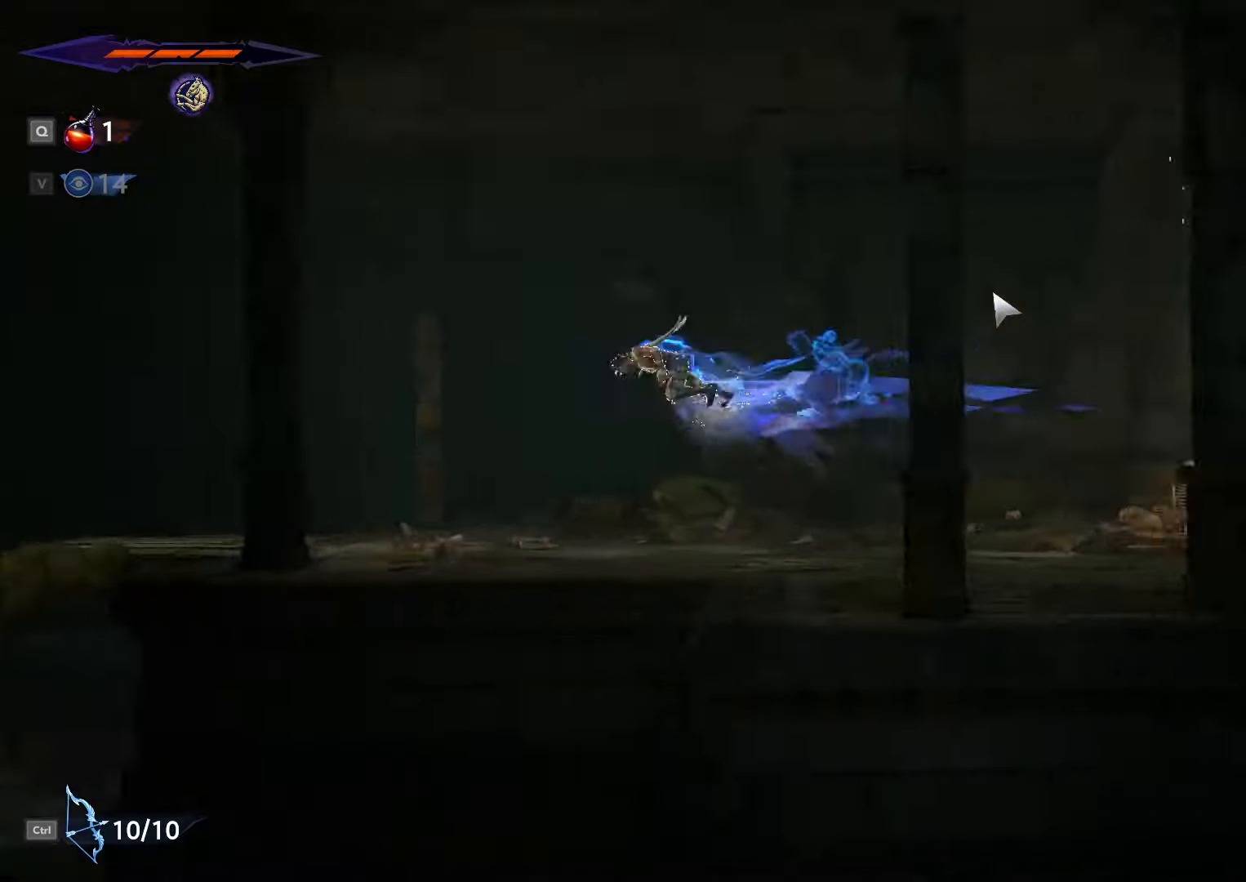
{"keys": ["a", "shift_l"], "mouse": [], "events": [[266, "shift_l", "down"]]}
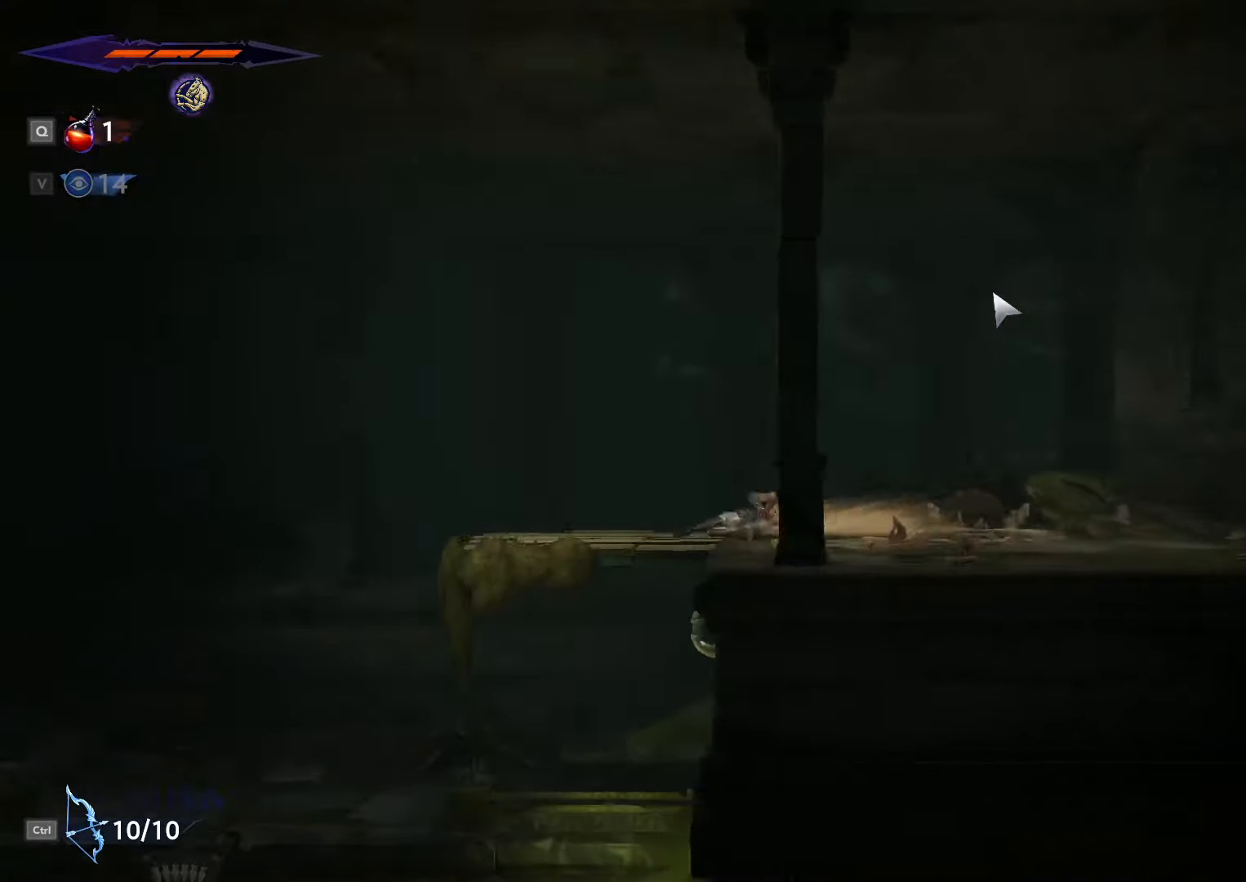
{"keys": ["a", "space"], "mouse": [], "events": [[200, "shift_l", "up"], [233, "space", "down"]]}
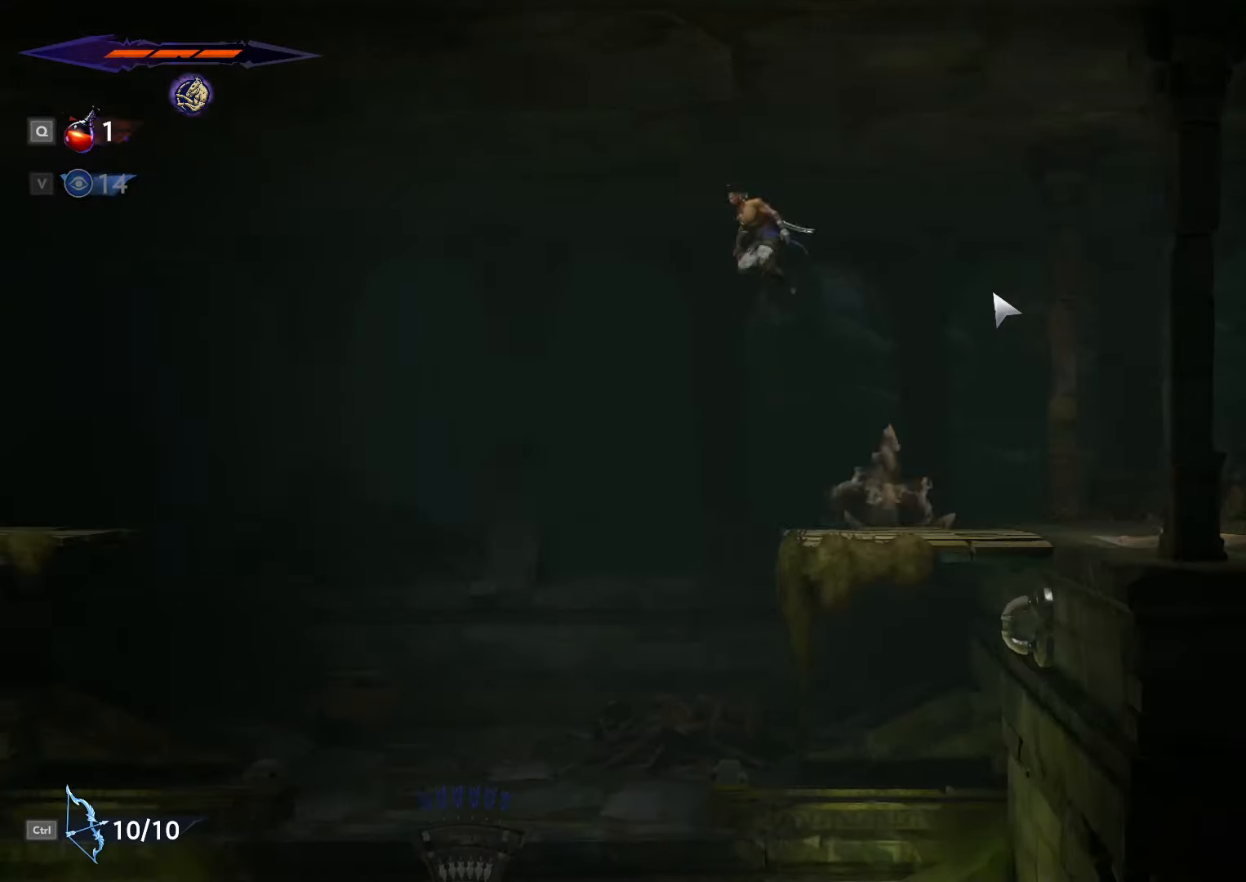
{"keys": ["a", "shift_l", "space"], "mouse": [], "events": [[500, "shift_l", "down"]]}
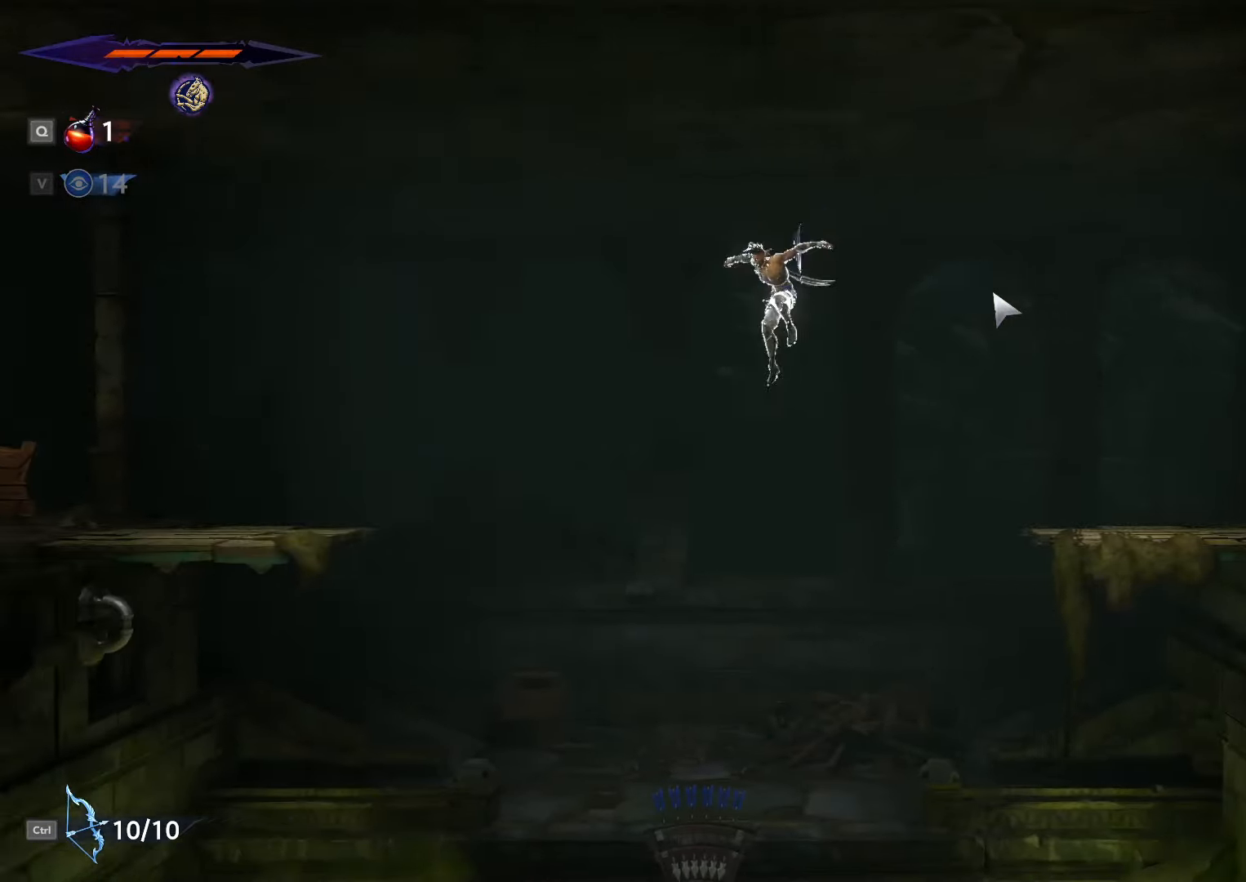
{"keys": ["a"], "mouse": [], "events": [[266, "space", "up"], [500, "shift_l", "up"]]}
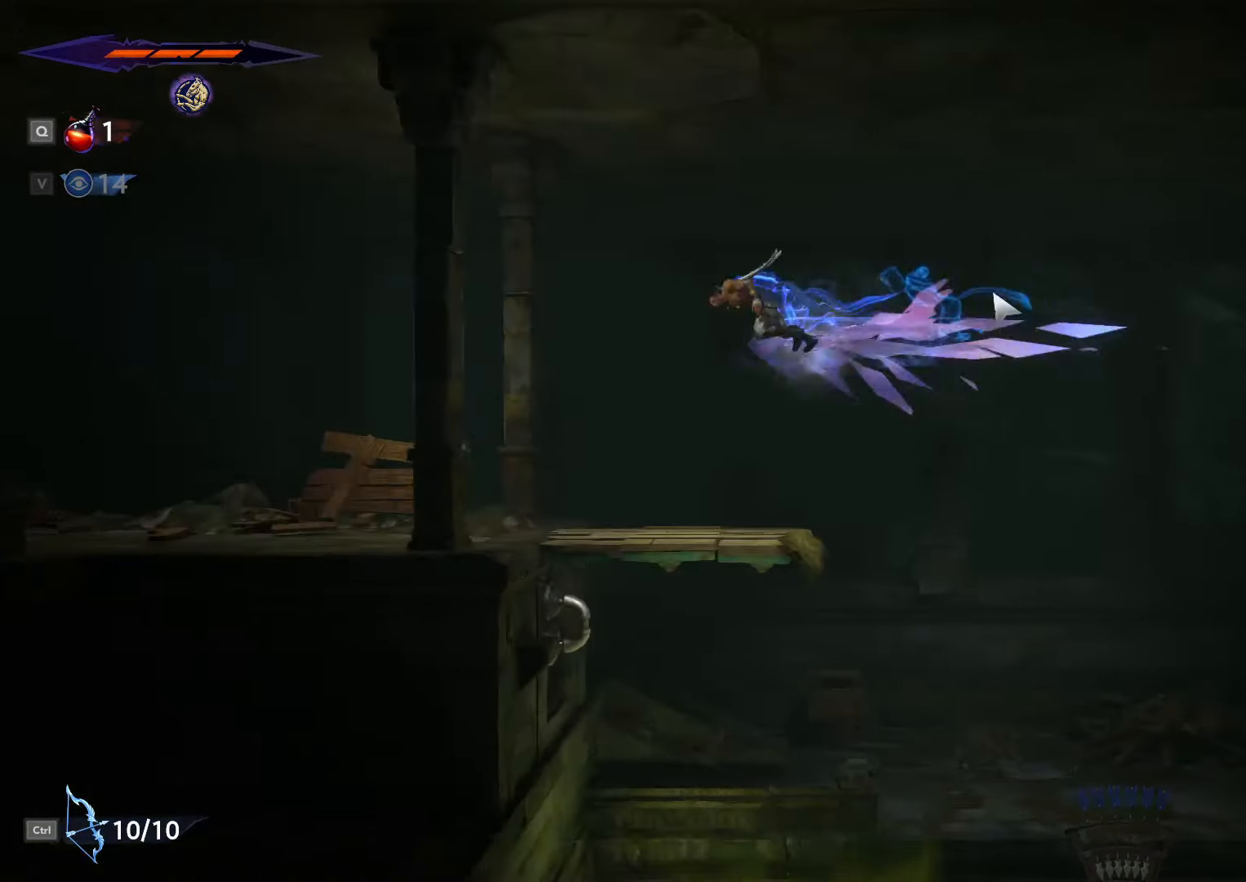
{"keys": ["a", "shift_l"], "mouse": [], "events": [[366, "shift_l", "down"], [400, "space", "down"], [433, "shift_l", "up"], [466, "space", "up"], [500, "shift_l", "down"]]}
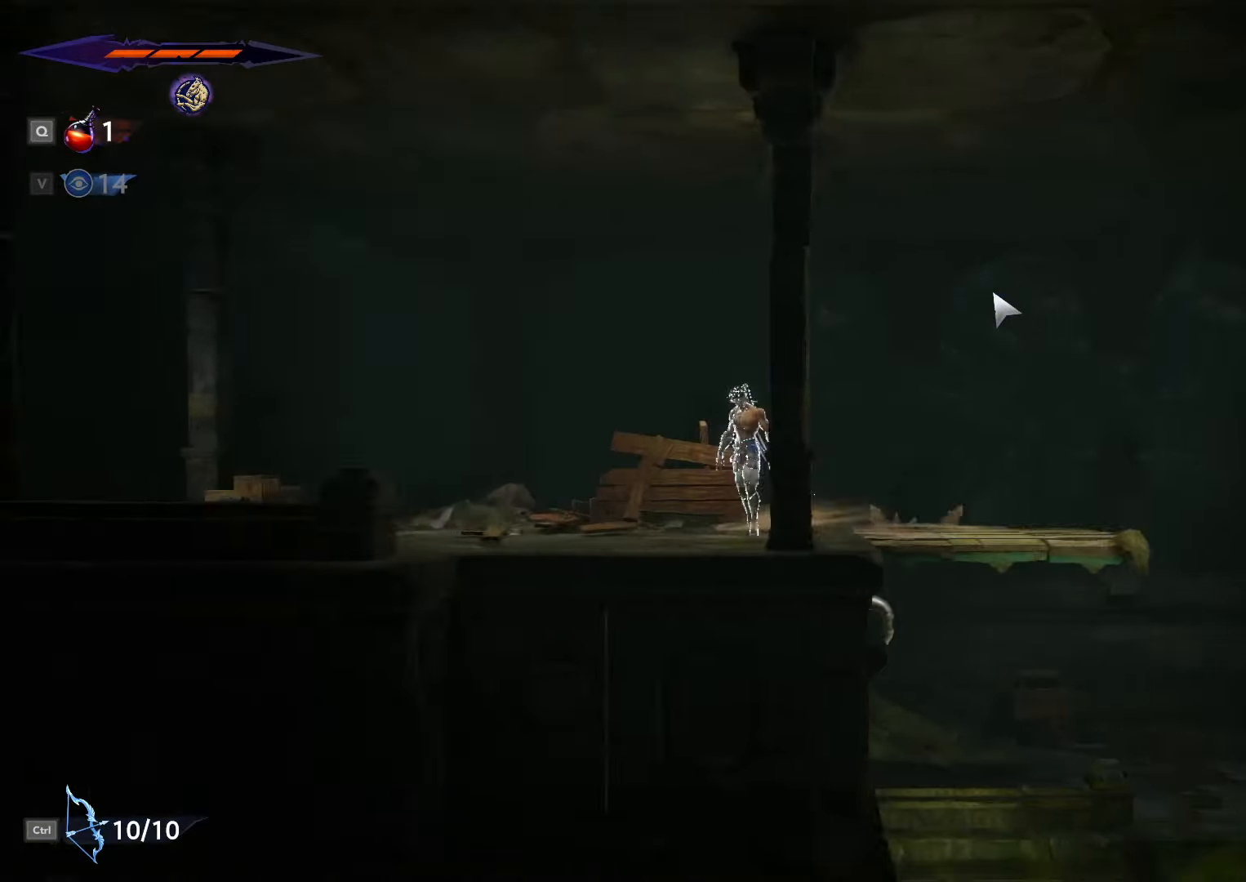
{"keys": ["a", "shift_l"], "mouse": [], "events": [[33, "shift_l", "up"], [33, "space", "down"], [100, "space", "up"], [133, "shift_l", "down"], [133, "space", "down"], [166, "shift_l", "up"], [233, "shift_l", "down"], [233, "space", "up"], [300, "shift_l", "up"], [300, "space", "down"], [366, "space", "up"], [400, "shift_l", "down"], [433, "shift_l", "up"], [433, "space", "down"], [500, "shift_l", "down"], [500, "space", "up"]]}
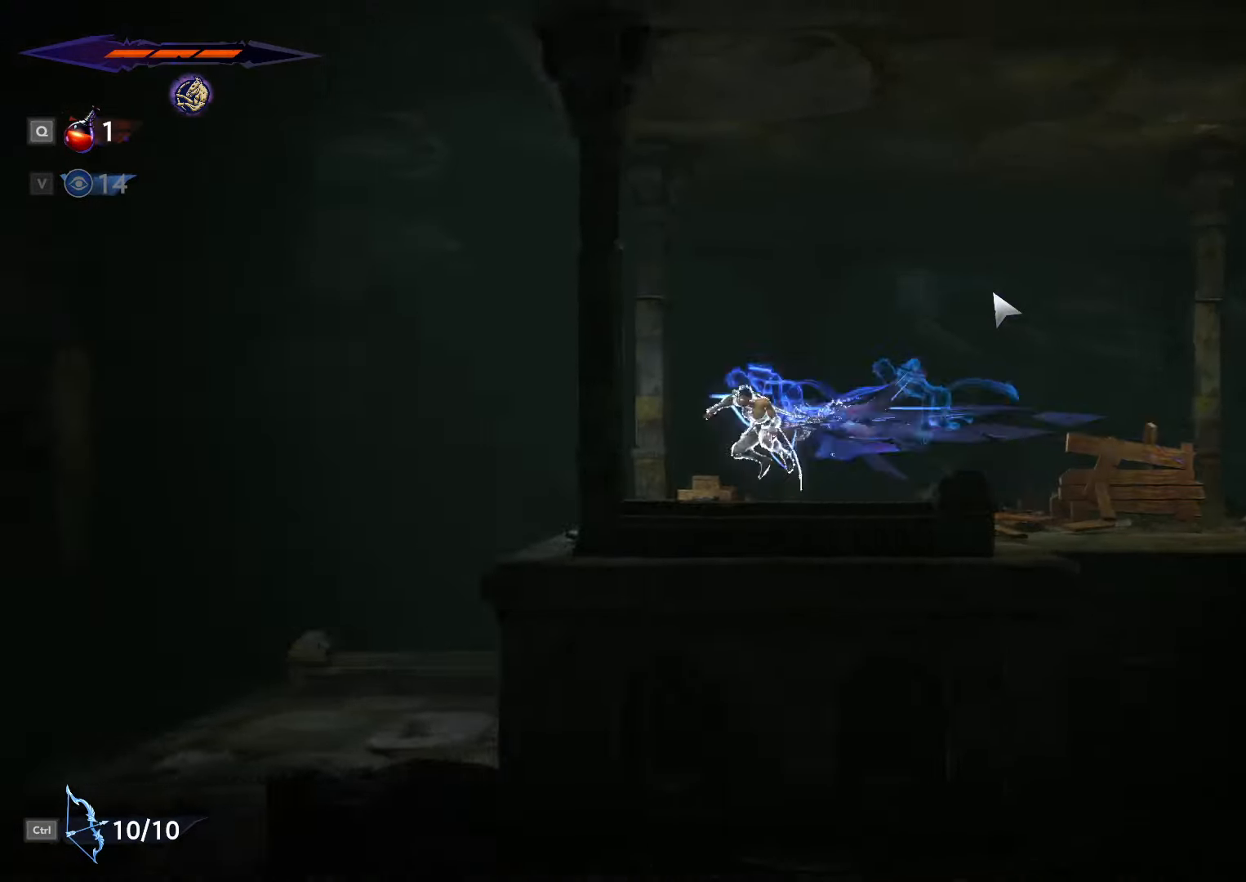
{"keys": ["a"], "mouse": [], "events": [[66, "shift_l", "up"], [100, "space", "down"], [133, "shift_l", "down"], [200, "space", "up"], [300, "shift_l", "up"]]}
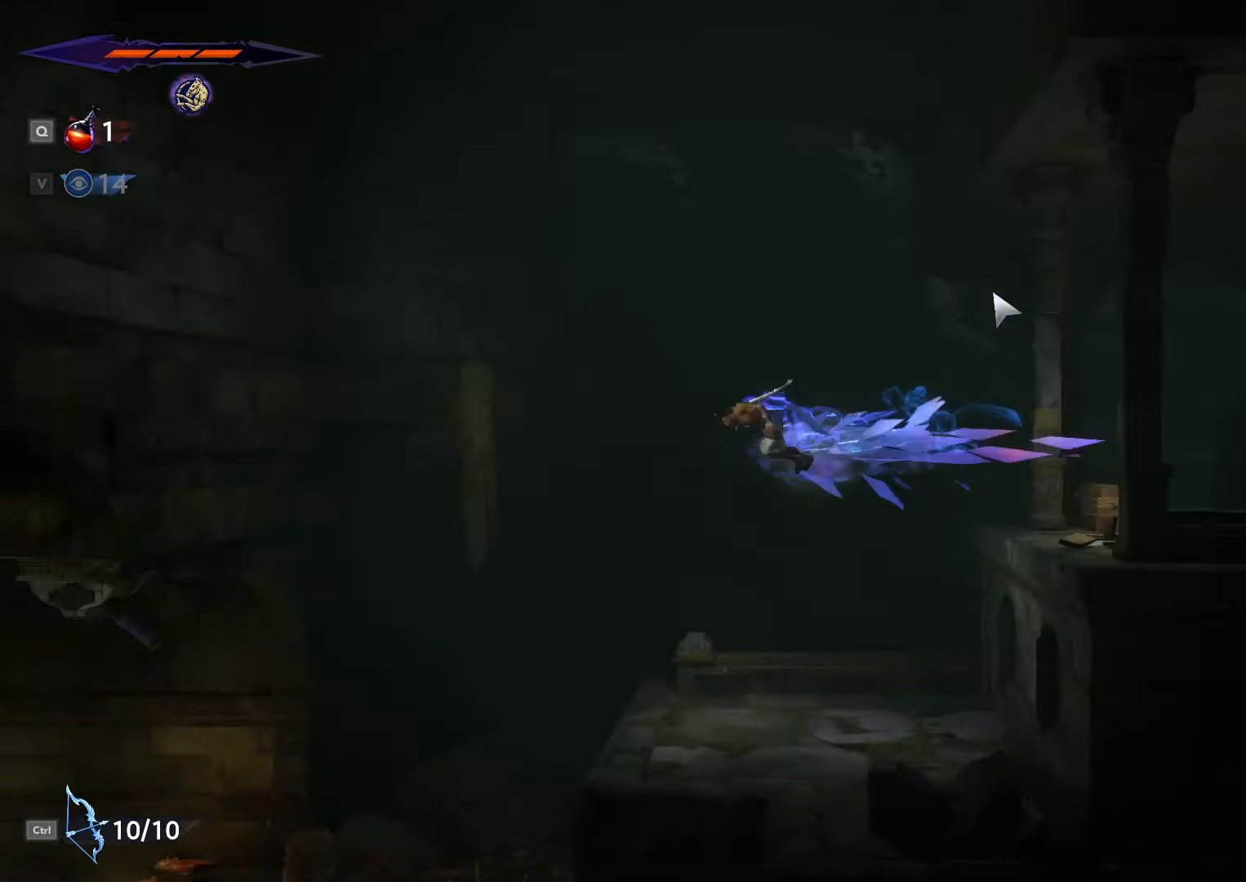
{"keys": ["a"], "mouse": [], "events": []}
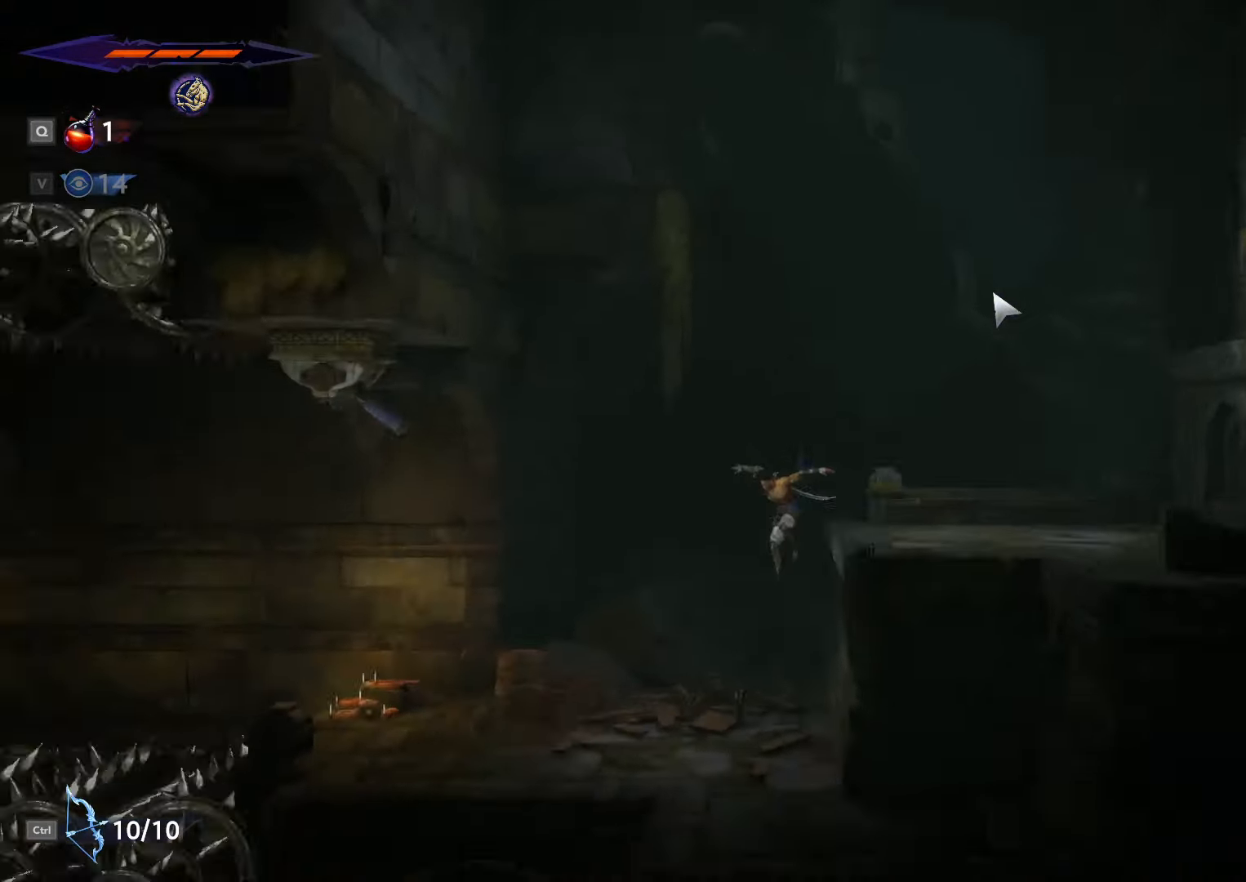
{"keys": [], "mouse": [], "events": [[233, "shift_l", "down"], [300, "shift_l", "up"], [500, "a", "up"]]}
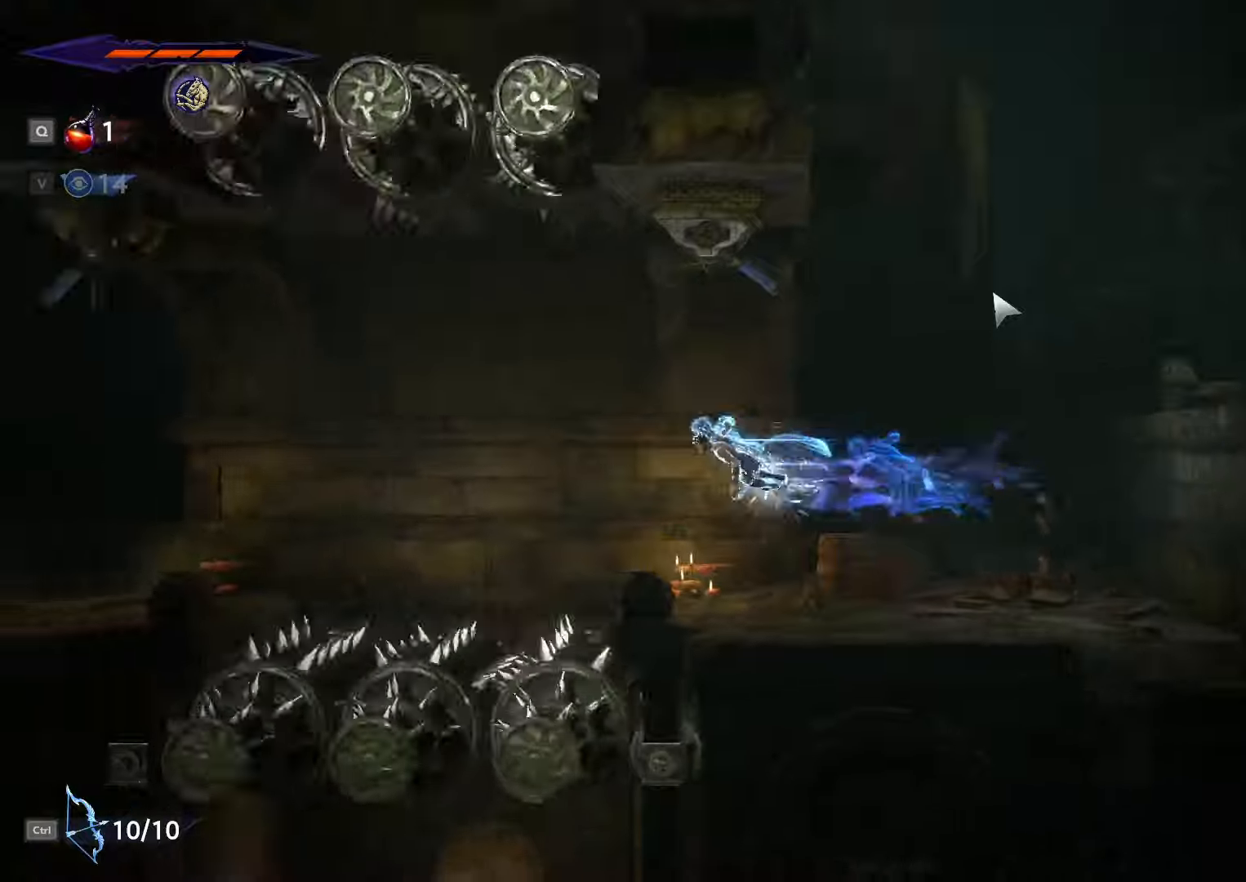
{"keys": ["a"], "mouse": [], "events": [[33, "d", "down"], [433, "d", "up"], [467, "a", "down"]]}
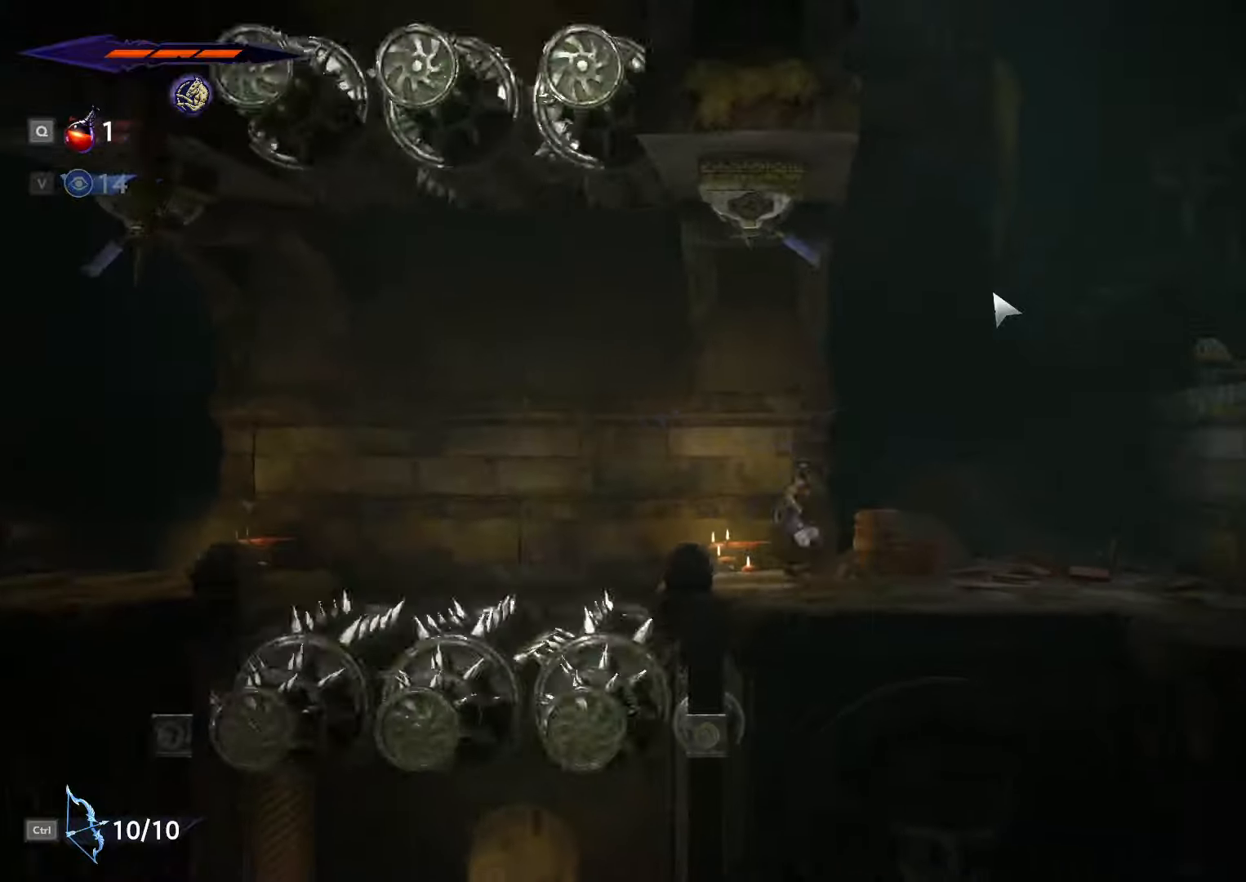
{"keys": ["a", "shift_l"], "mouse": [], "events": [[33, "space", "down"], [167, "space", "up"], [467, "shift_l", "down"]]}
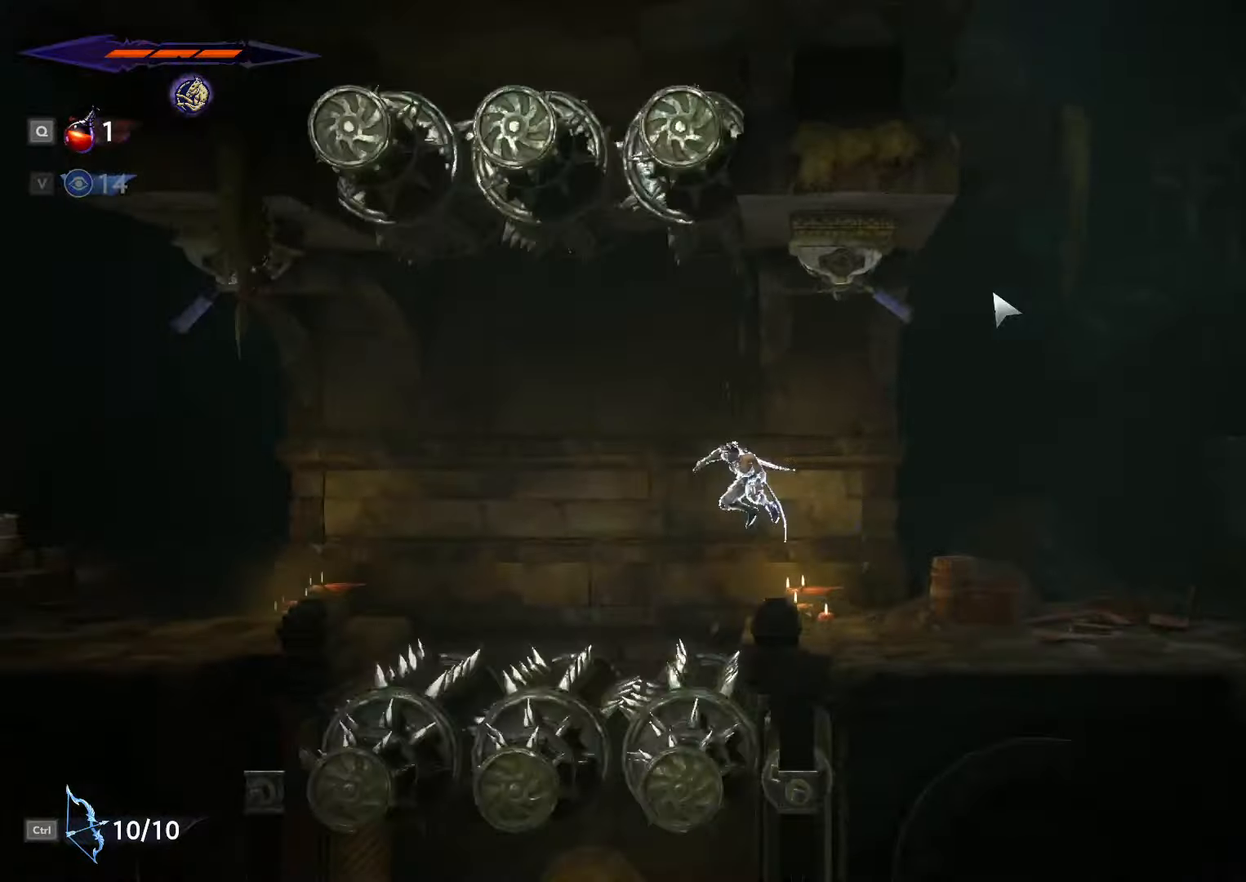
{"keys": ["a"], "mouse": [], "events": [[500, "shift_l", "up"]]}
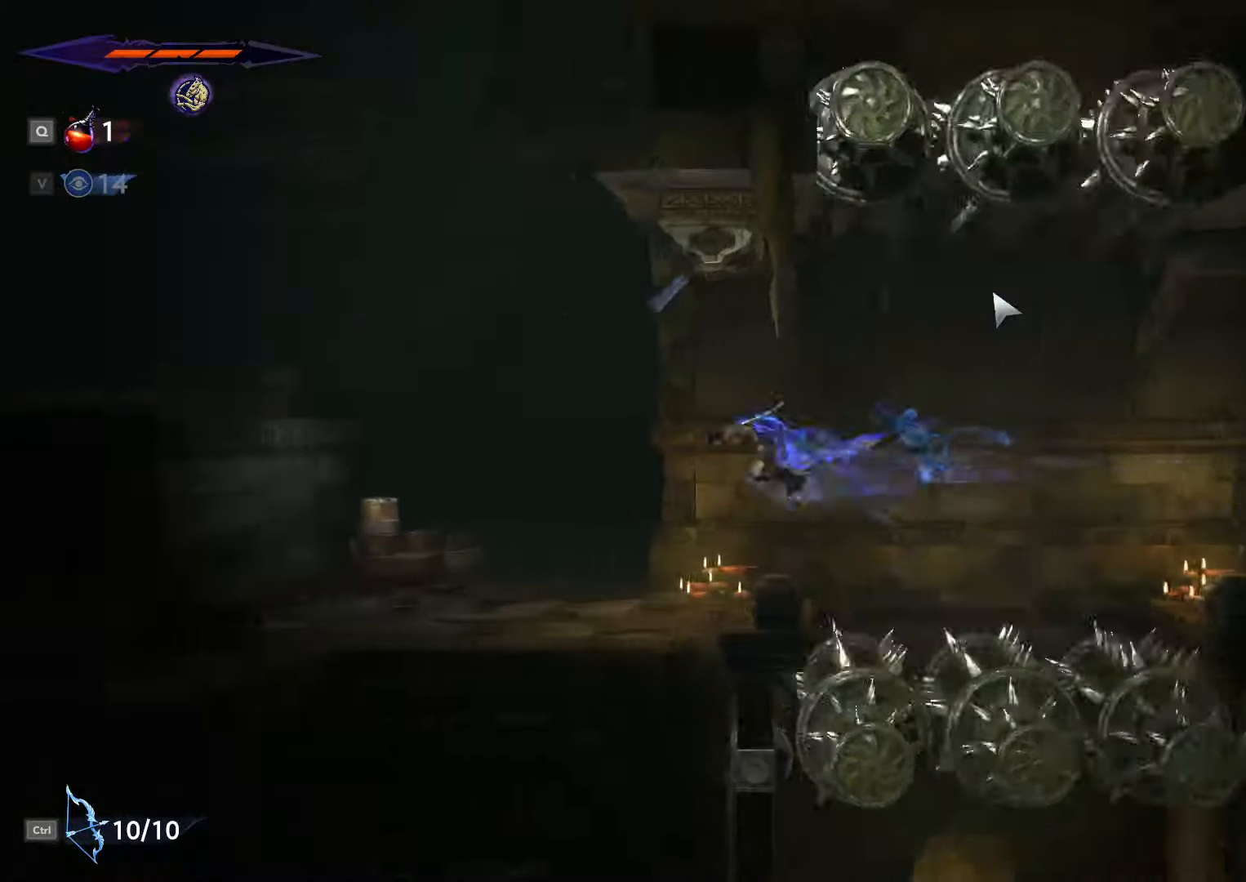
{"keys": ["a", "space"], "mouse": [], "events": [[400, "space", "down"]]}
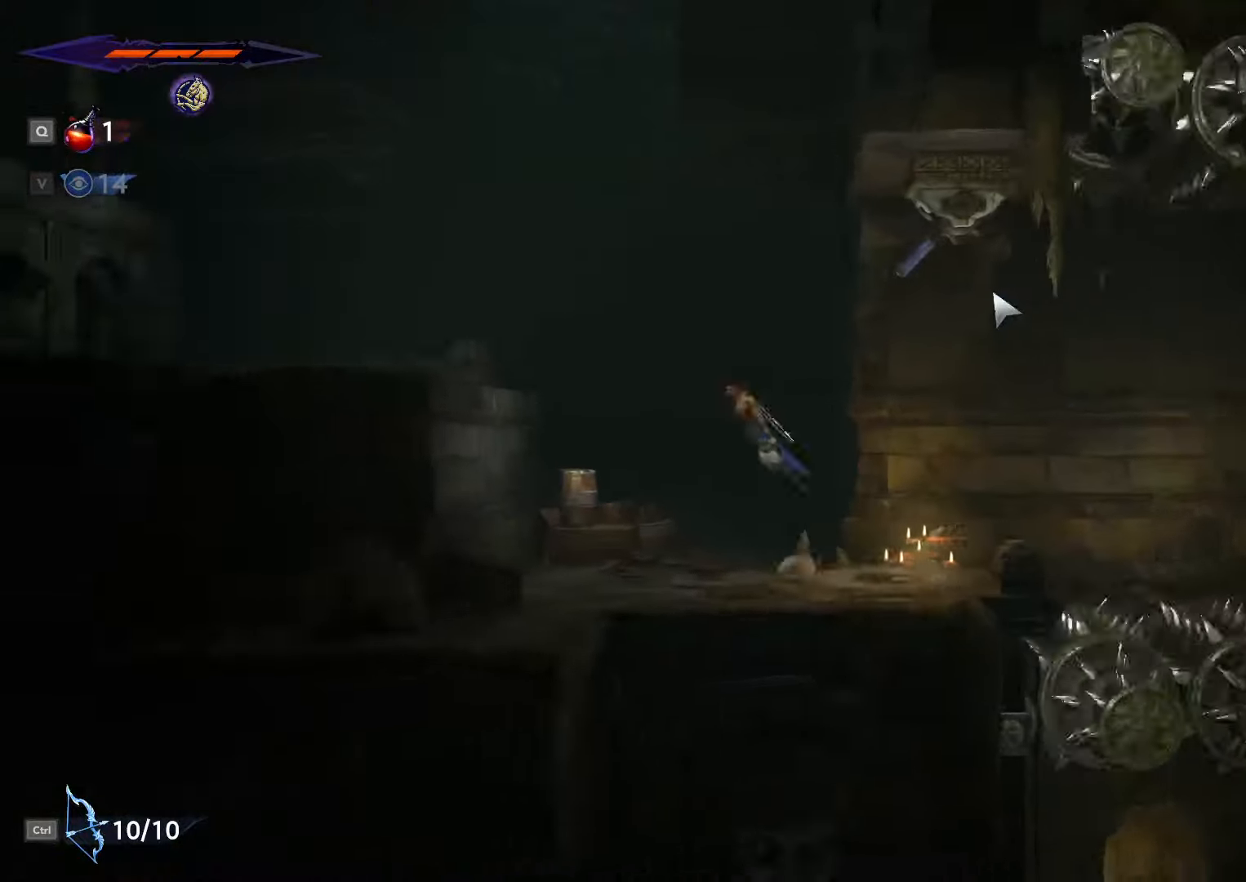
{"keys": ["a"], "mouse": [], "events": [[267, "shift_l", "down"], [433, "shift_l", "up"], [433, "space", "up"]]}
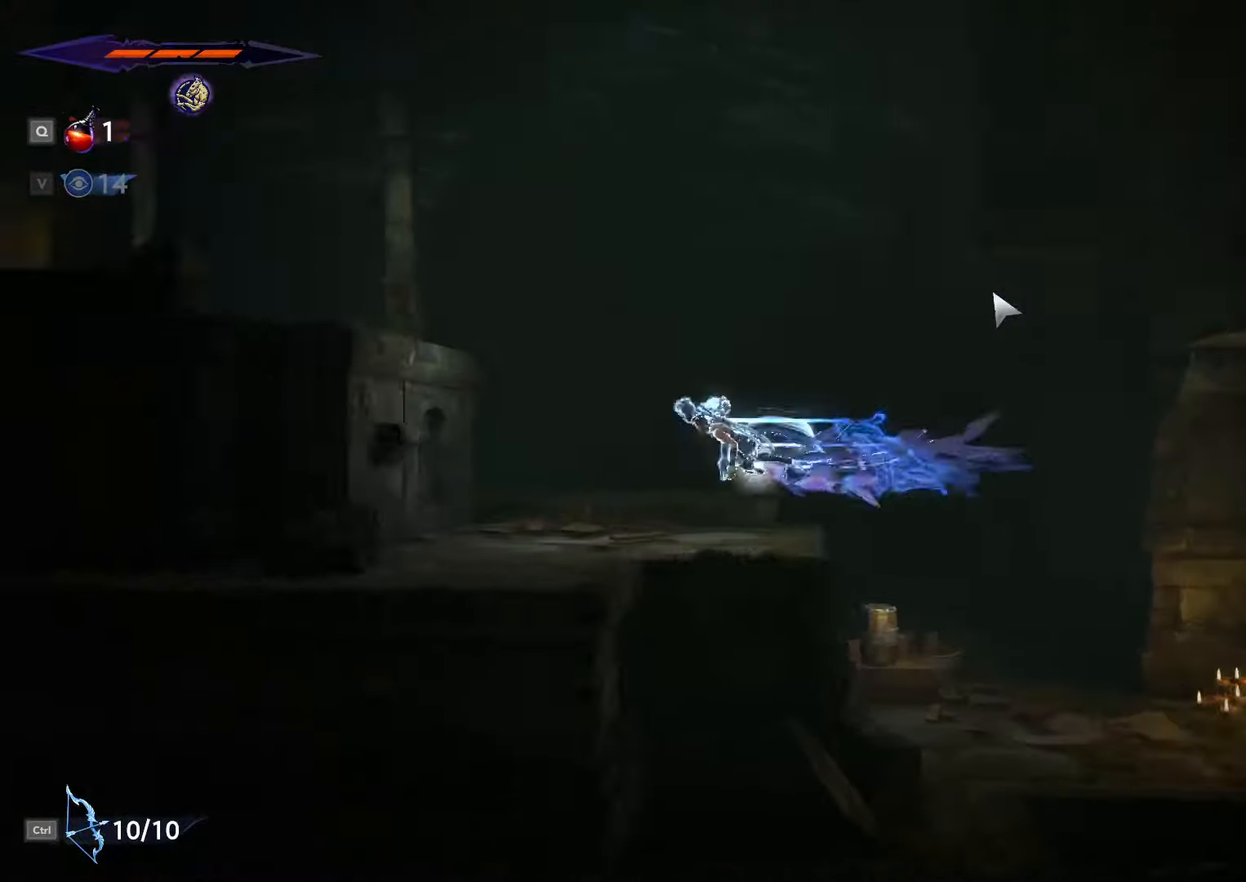
{"keys": ["a", "space"], "mouse": [], "events": [[300, "space", "down"]]}
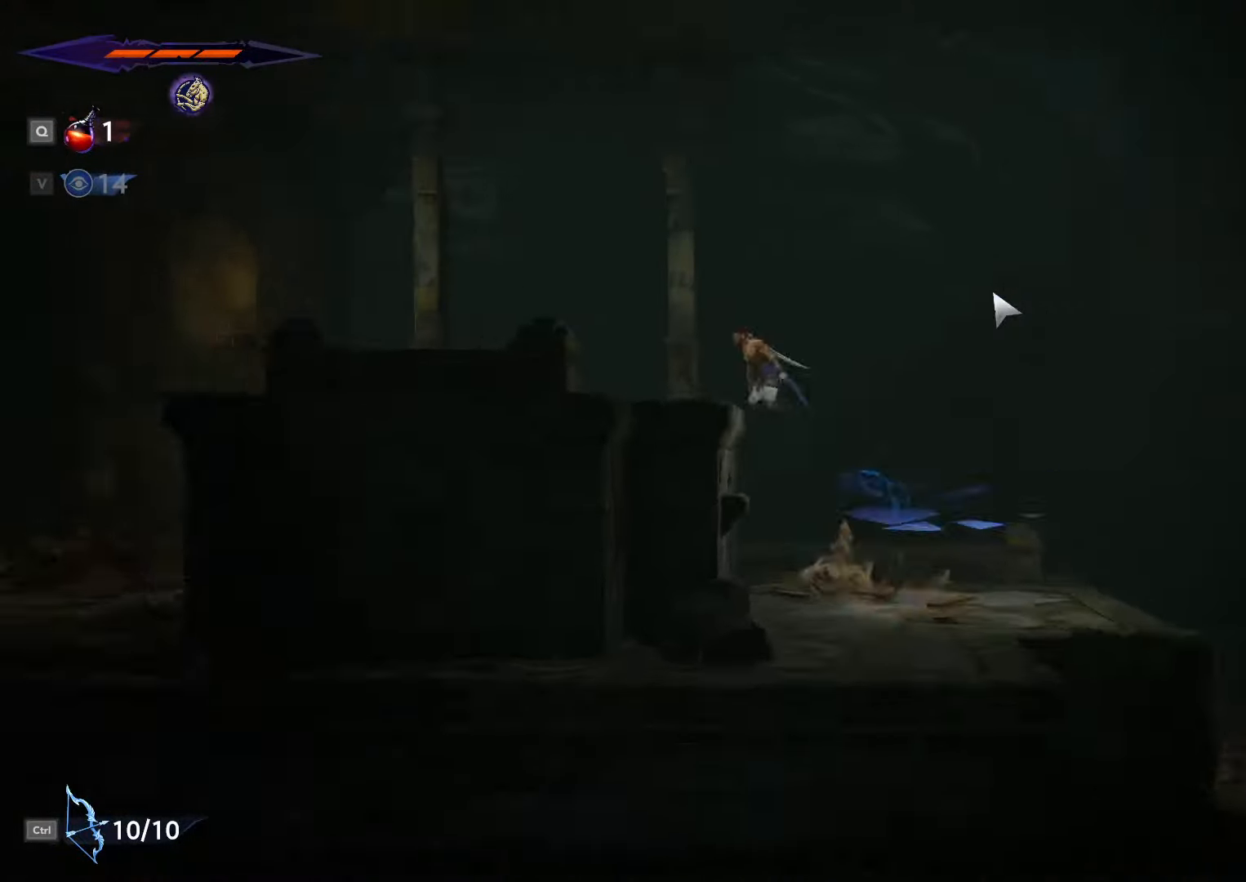
{"keys": ["a", "shift_l"], "mouse": [], "events": [[133, "shift_l", "down"], [200, "space", "up"], [233, "space", "down"], [433, "space", "up"]]}
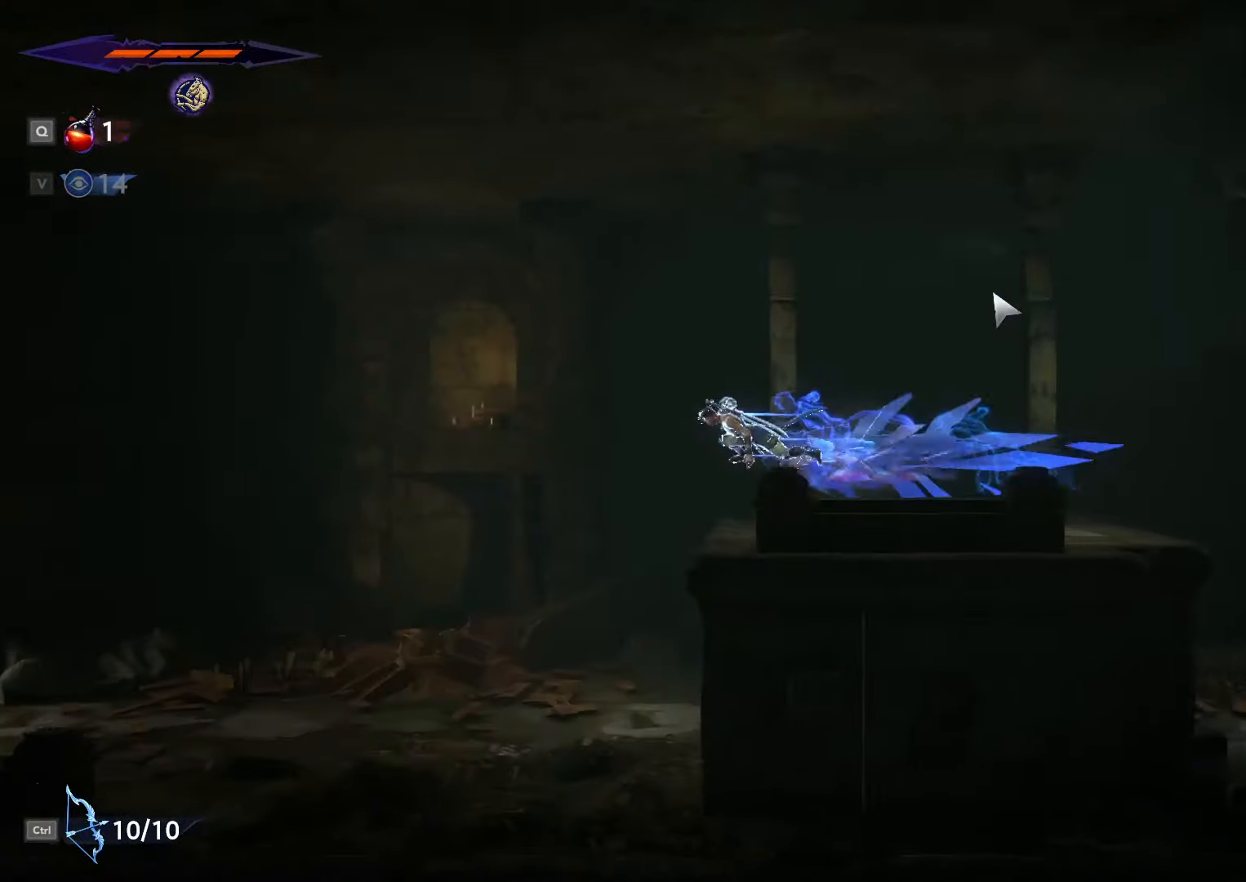
{"keys": ["a"], "mouse": [], "events": [[200, "shift_l", "up"]]}
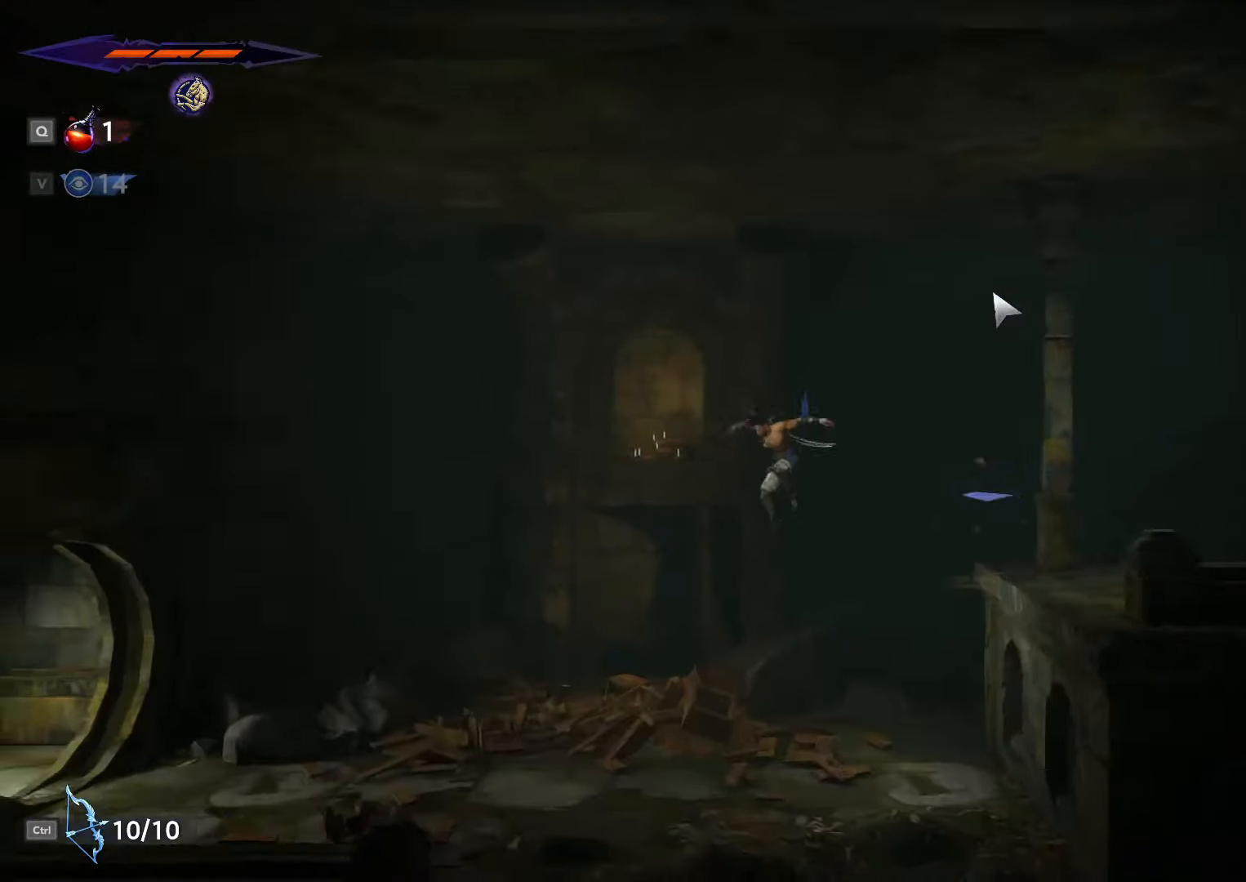
{"keys": ["a"], "mouse": [], "events": [[367, "shift_l", "down"], [433, "shift_l", "up"], [433, "space", "down"], [500, "space", "up"]]}
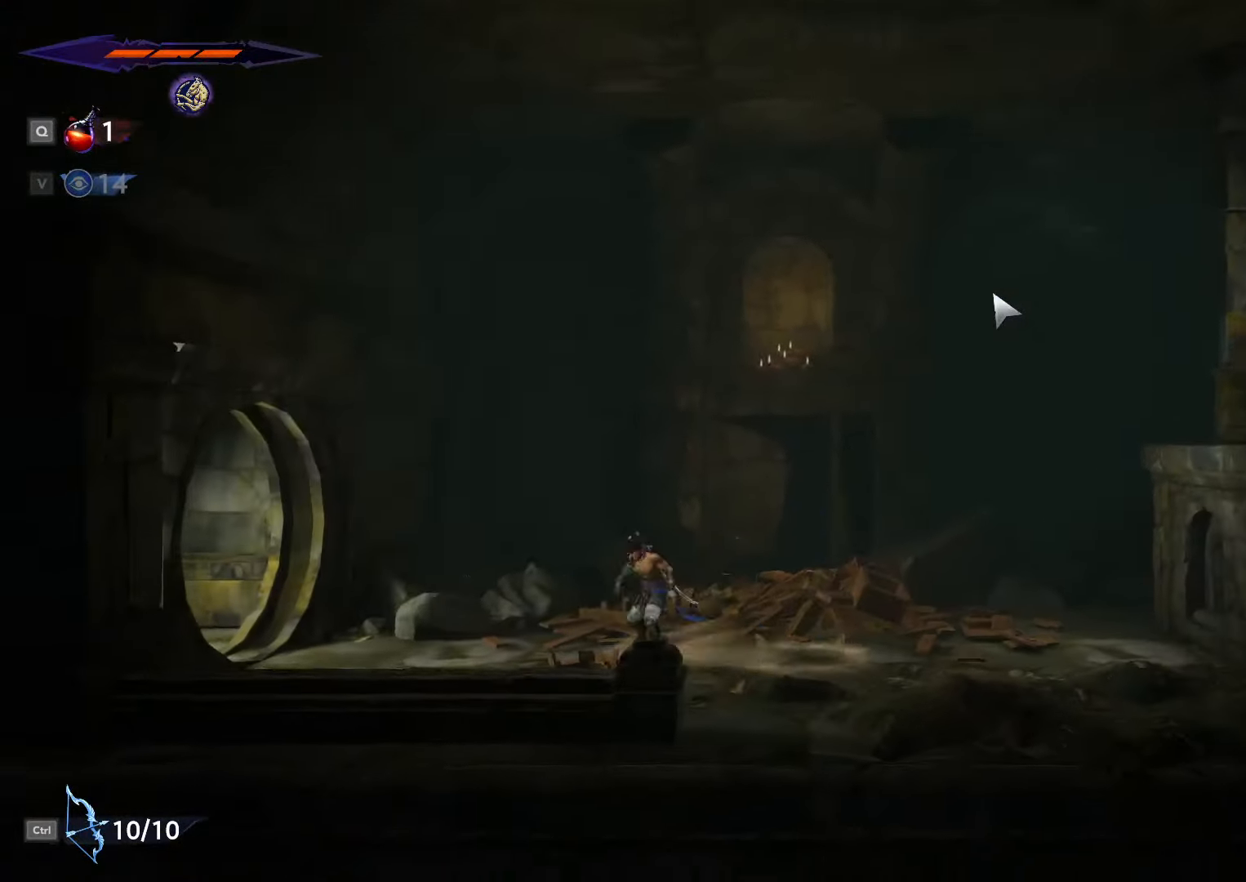
{"keys": ["a"], "mouse": [], "events": [[33, "shift_l", "down"], [67, "shift_l", "up"], [67, "space", "down"], [167, "shift_l", "down"], [167, "space", "up"], [200, "space", "down"], [233, "shift_l", "up"], [267, "shift_l", "down"], [300, "space", "up"], [367, "shift_l", "up"], [367, "space", "down"], [433, "shift_l", "down"], [467, "space", "up"], [500, "shift_l", "up"]]}
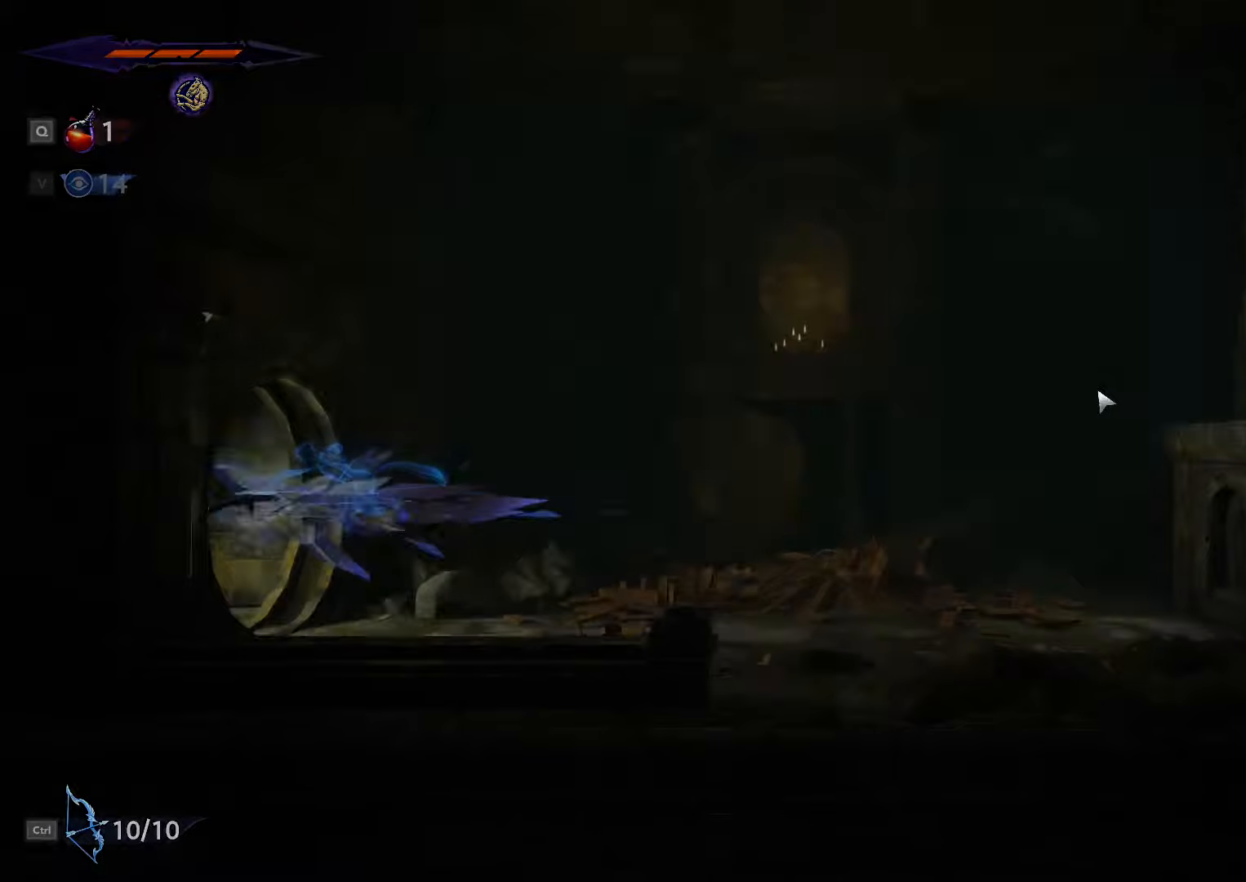
{"keys": ["a", "shift_l"], "mouse": [], "events": [[67, "shift_l", "down"], [67, "space", "down"], [134, "shift_l", "up"], [134, "space", "up"], [234, "shift_l", "down"], [234, "space", "down"], [267, "shift_l", "up"], [334, "space", "up"], [367, "shift_l", "down"], [367, "space", "down"], [400, "shift_l", "up"], [467, "space", "up"], [500, "shift_l", "down"]]}
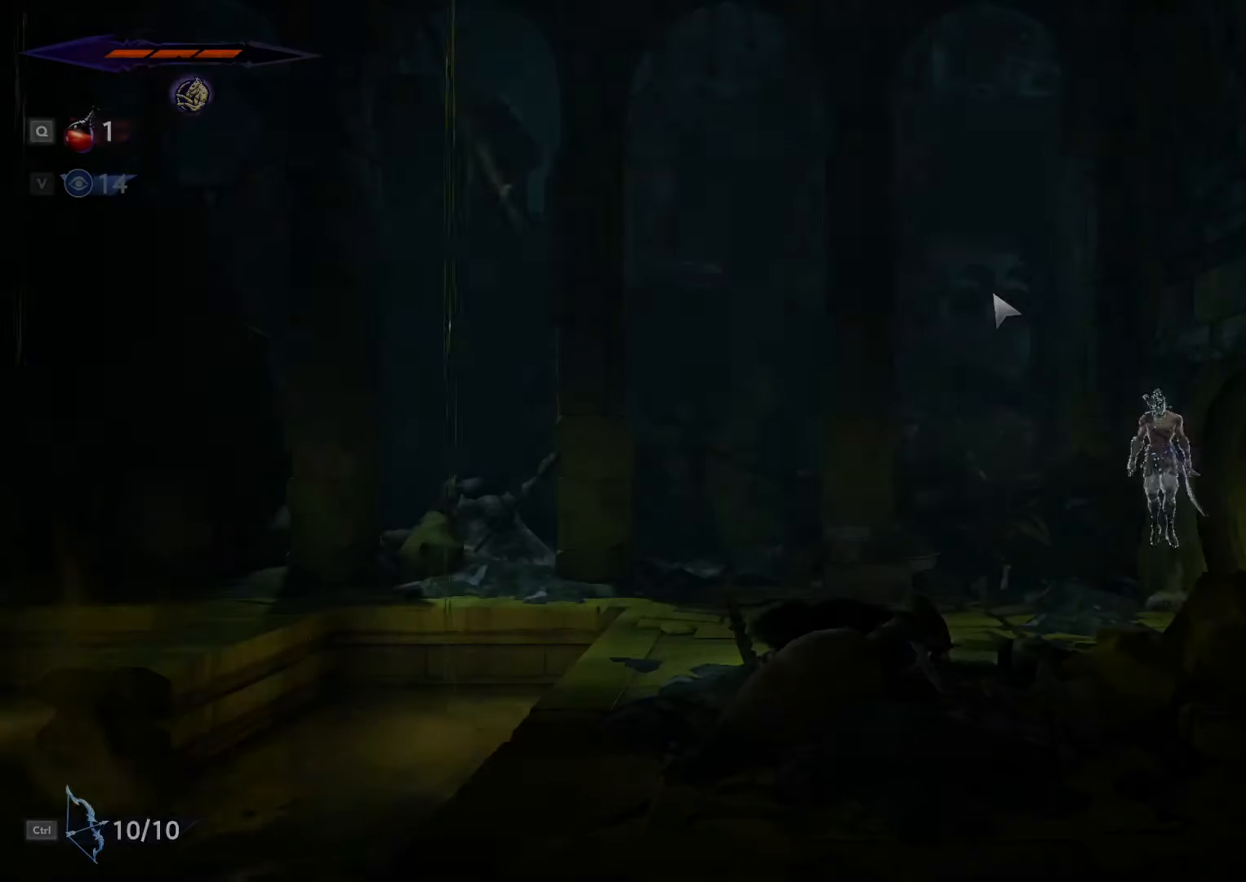
{"keys": ["d"], "mouse": [], "events": [[34, "space", "down"], [67, "shift_l", "up"], [100, "space", "up"], [134, "shift_l", "down"], [167, "space", "down"], [200, "shift_l", "up"], [267, "space", "up"], [400, "a", "up"], [434, "d", "down"]]}
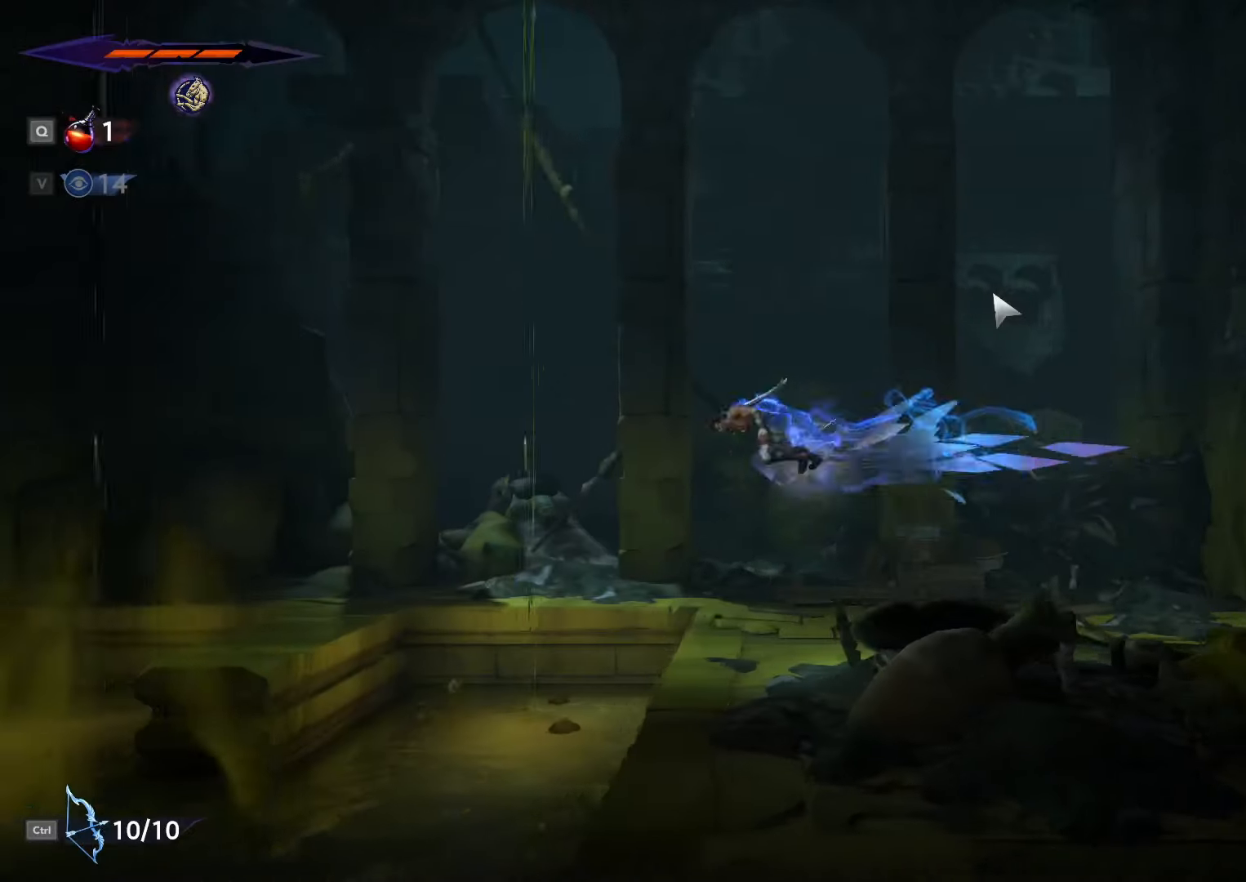
{"keys": ["a", "space"], "mouse": [], "events": [[134, "d", "up"], [234, "a", "down"], [400, "space", "down"]]}
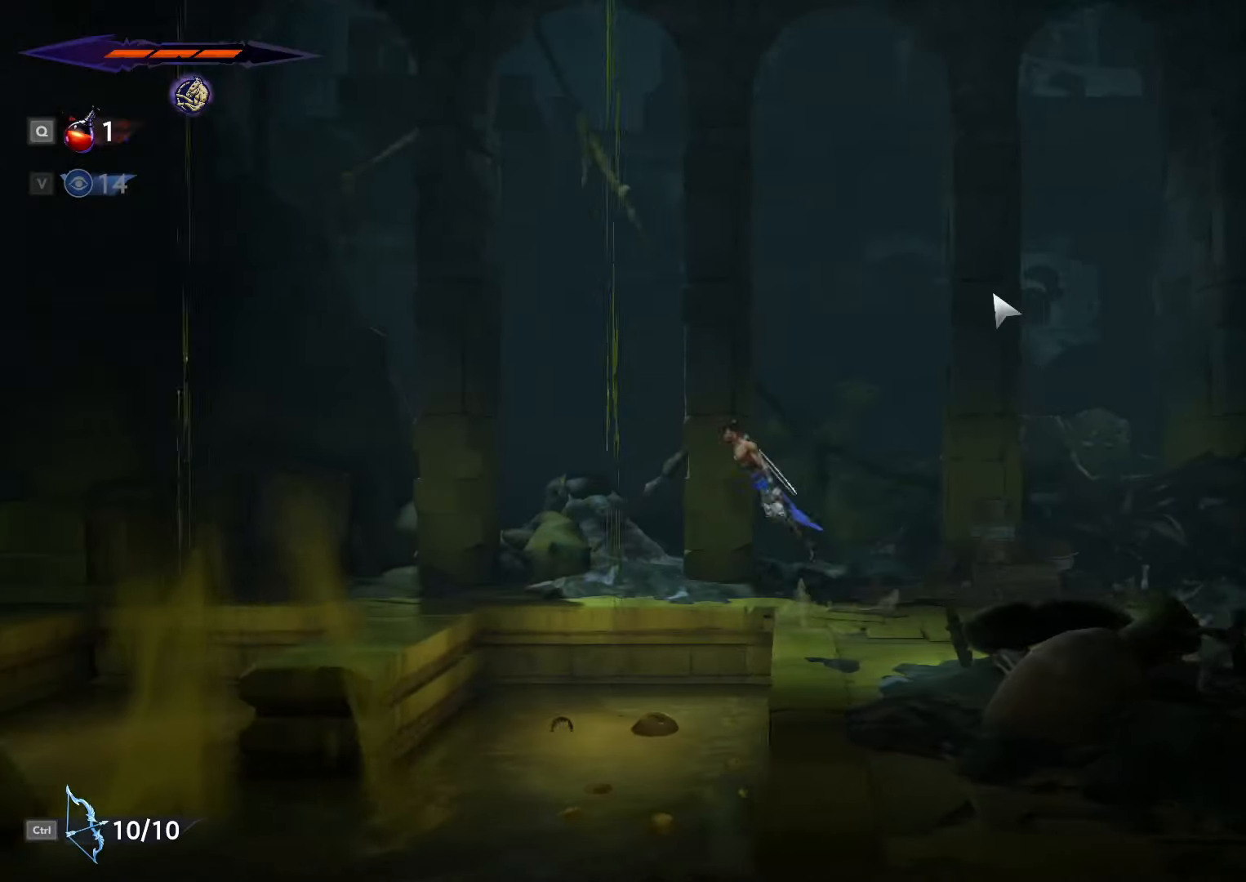
{"keys": ["d"], "mouse": [], "events": [[67, "shift_l", "down"], [67, "space", "up"], [200, "shift_l", "up"], [334, "a", "up"], [367, "d", "down"]]}
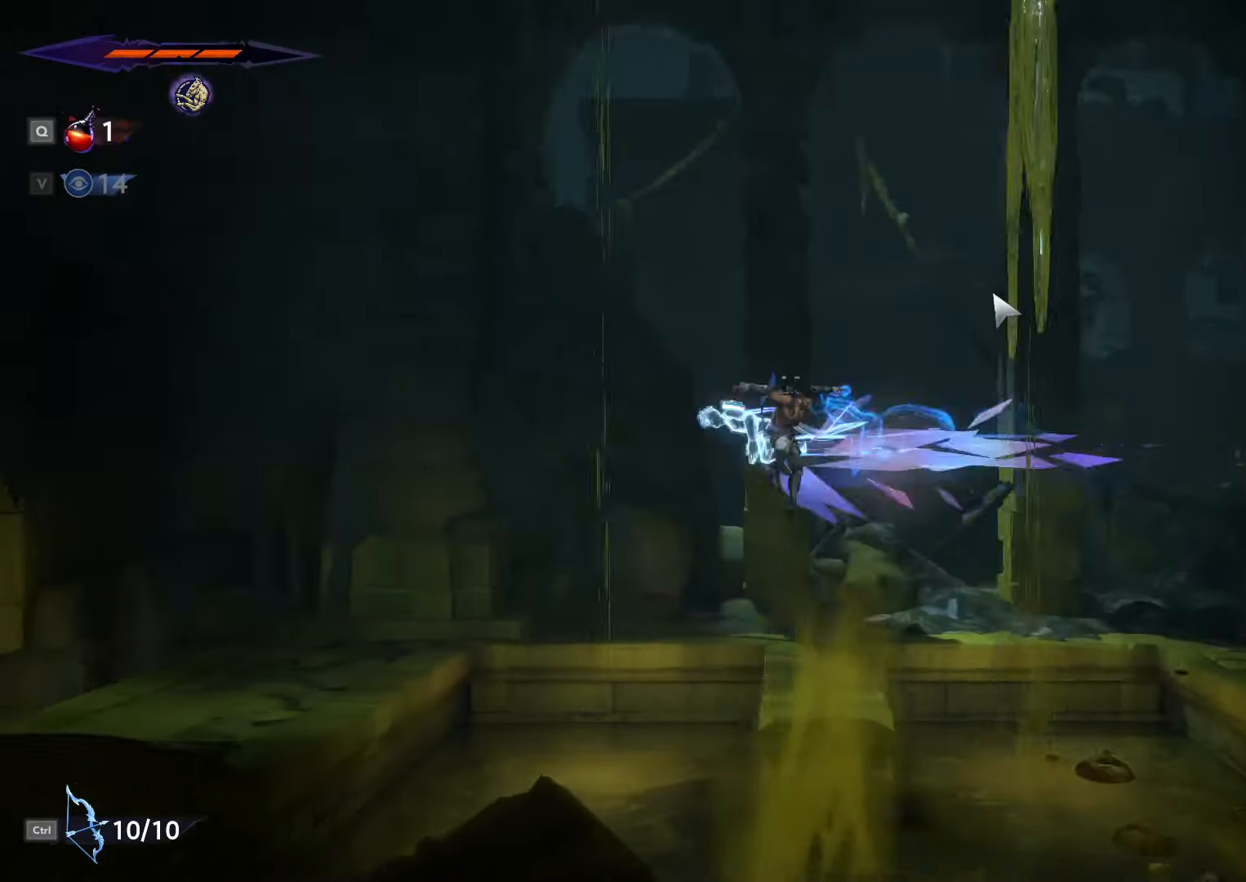
{"keys": ["a", "space"], "mouse": [], "events": [[200, "d", "up"], [367, "a", "down"], [434, "space", "down"]]}
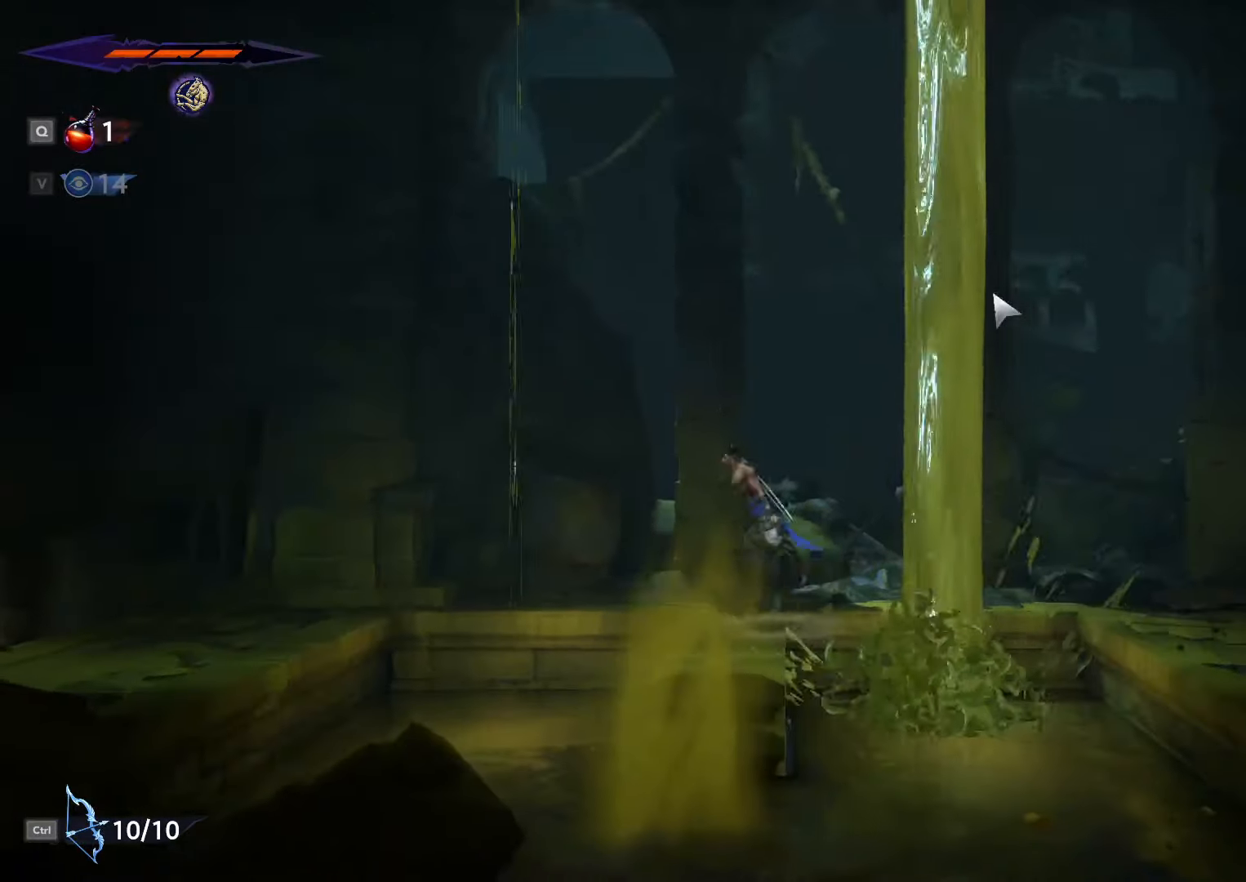
{"keys": ["a", "d"], "mouse": [], "events": [[134, "shift_l", "down"], [134, "space", "up"], [367, "shift_l", "up"], [467, "d", "down"]]}
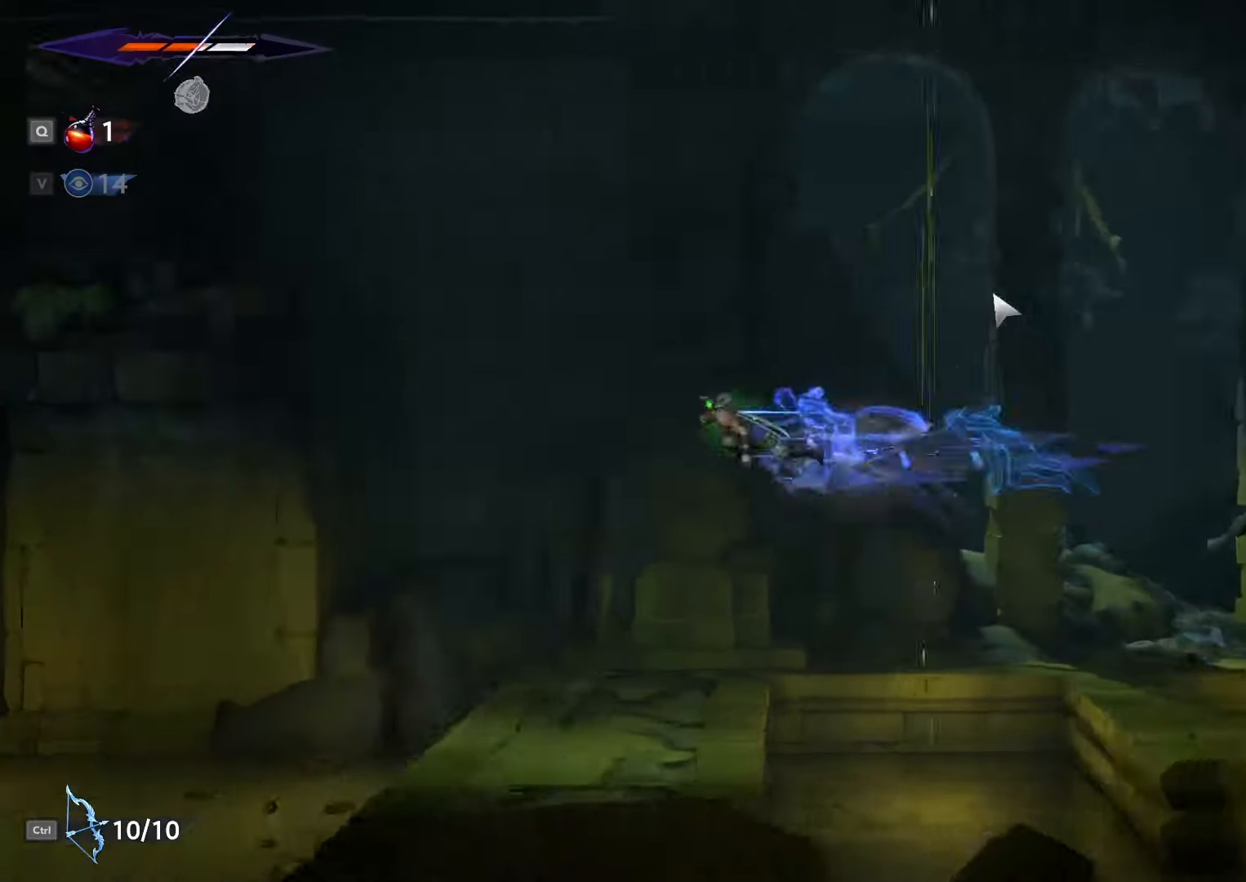
{"keys": ["a"], "mouse": [], "events": [[34, "a", "up"], [200, "d", "up"], [234, "a", "down"]]}